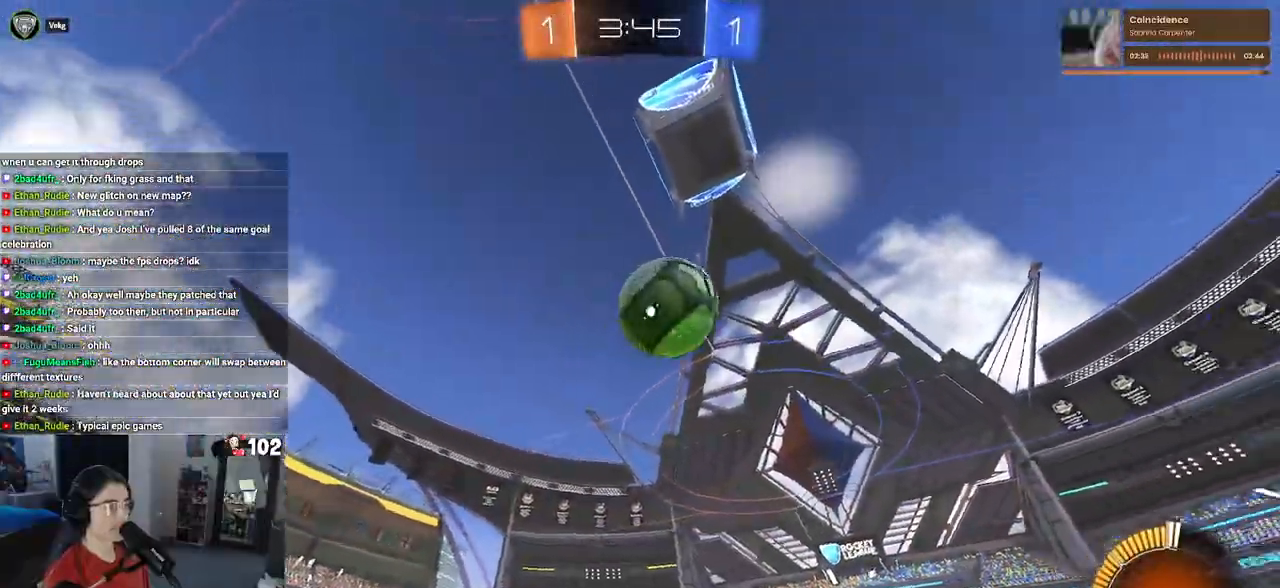
Gameplay with a controller (PlayStation layout); each line is a JSON object with the inputs held at the frame after it. "events" lists button and stick changes between this image and that frame as [ms after this image, input, new state], when the widget could be followed in between. Not read: R2.
{"buttons": [], "left_stick": "left", "right_stick": "center", "events": [[133, "SQUARE", "down"], [133, "left_stick", "left"], [283, "SQUARE", "up"]]}
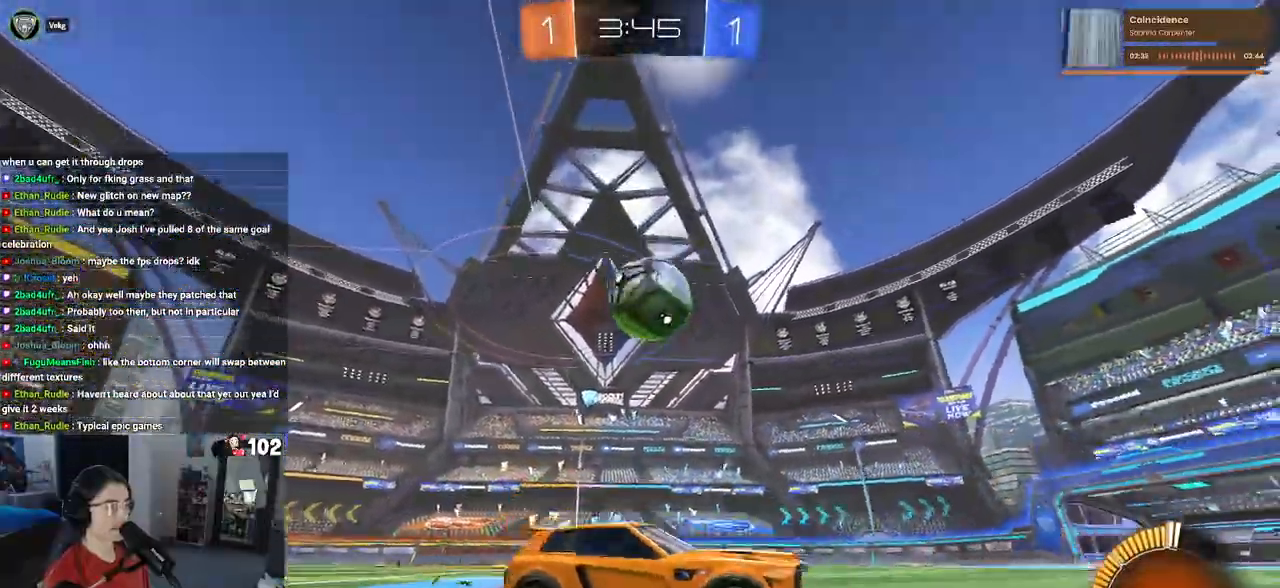
{"buttons": [], "left_stick": "left", "right_stick": "center", "events": []}
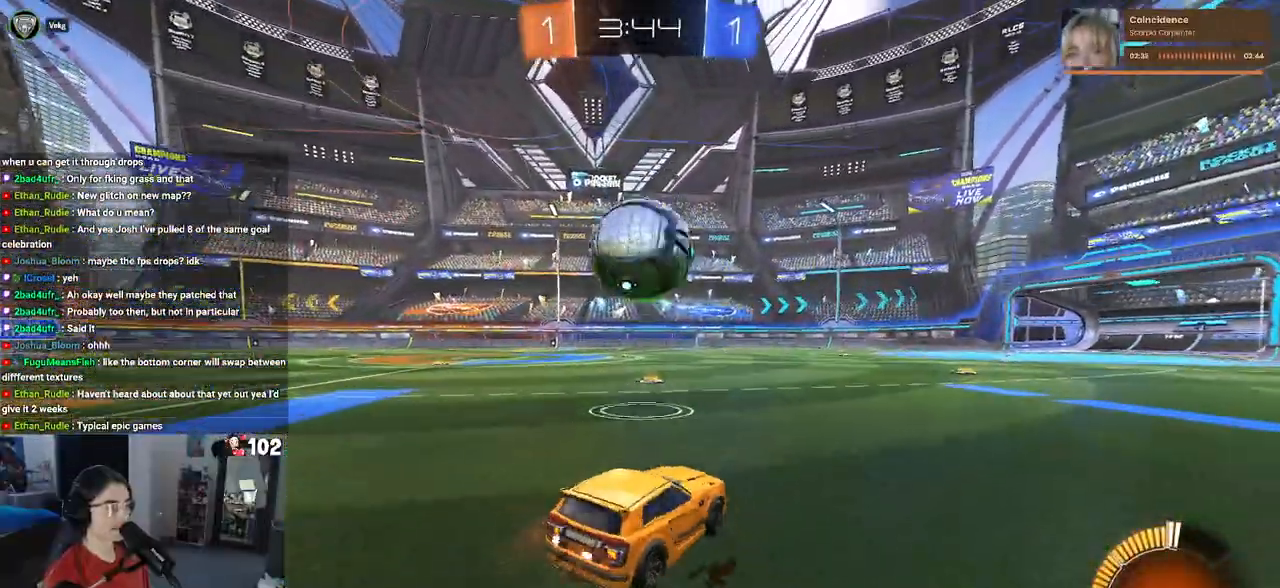
{"buttons": ["R1"], "left_stick": "up-right", "right_stick": "center", "events": [[183, "left_stick", "down-right"], [200, "CROSS", "down"], [367, "CROSS", "up"], [383, "R1", "down"], [433, "left_stick", "up-right"]]}
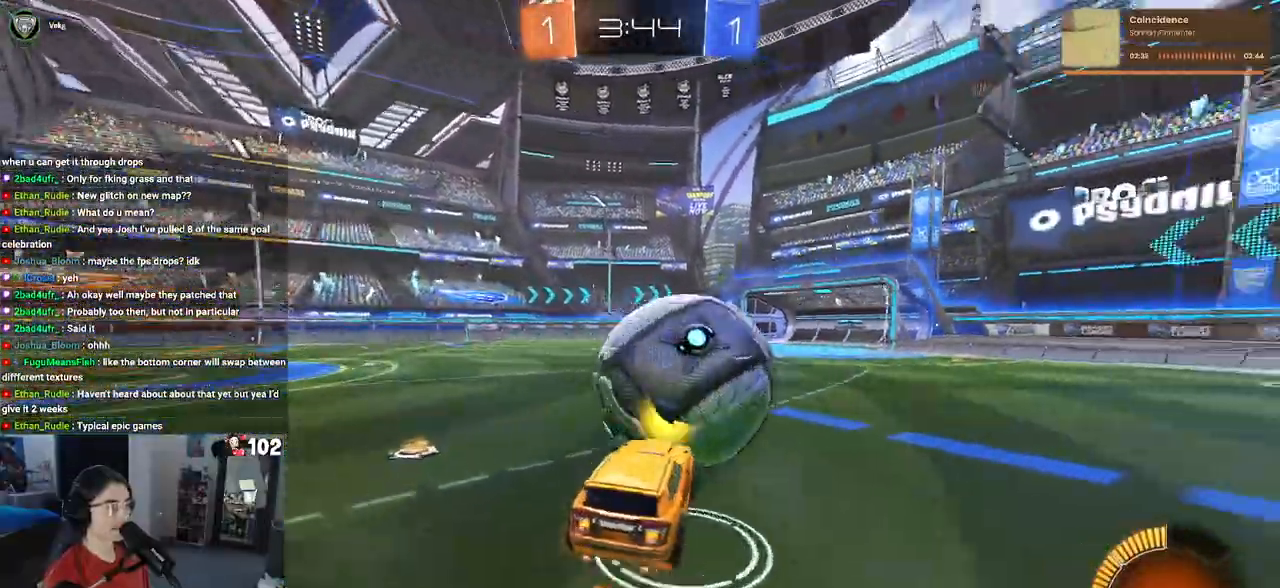
{"buttons": ["L1", "R1"], "left_stick": "up-left", "right_stick": "center", "events": [[50, "left_stick", "center"], [217, "left_stick", "down-left"], [267, "L1", "down"], [350, "left_stick", "up-left"]]}
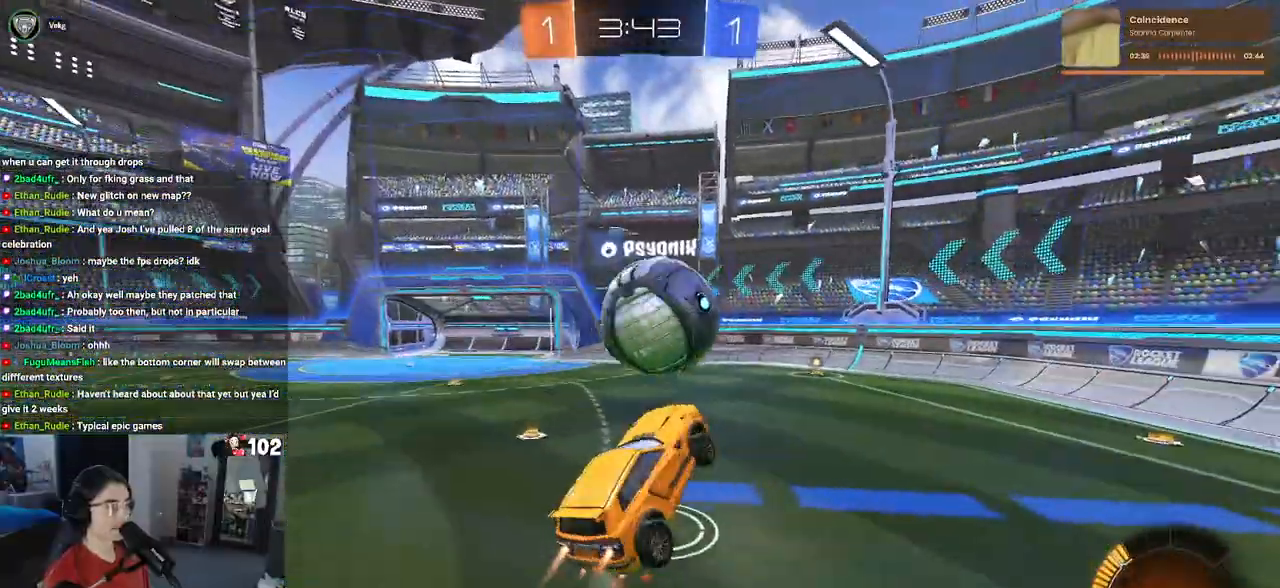
{"buttons": ["L1", "R1"], "left_stick": "right", "right_stick": "center", "events": [[150, "left_stick", "down-left"], [200, "left_stick", "center"], [300, "left_stick", "down-right"], [417, "left_stick", "center"], [467, "left_stick", "right"]]}
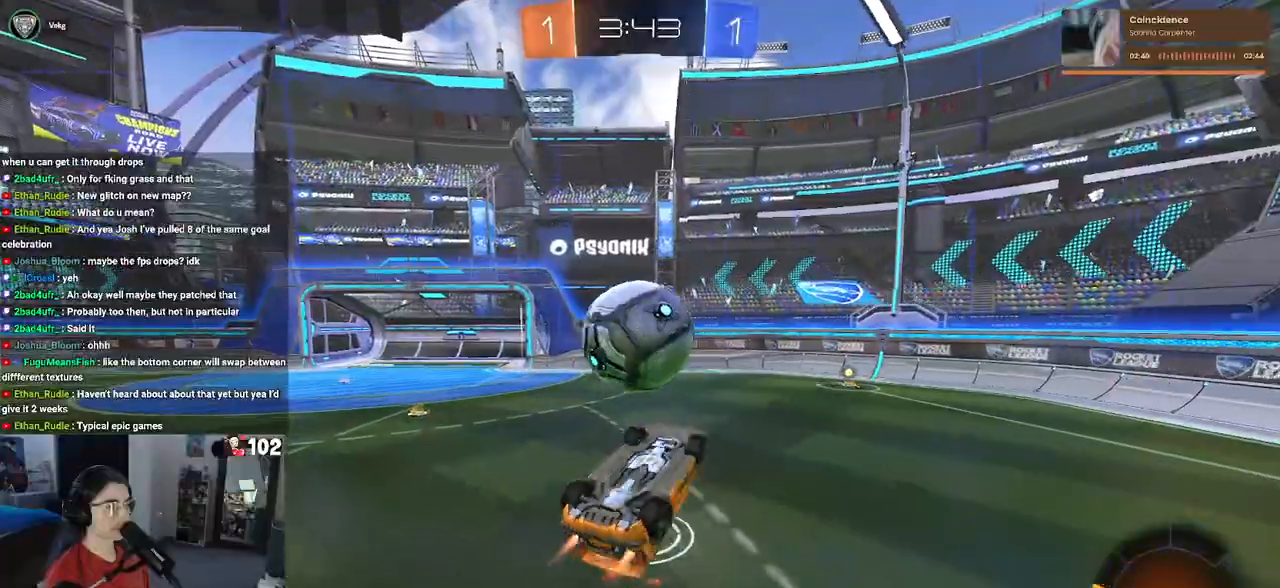
{"buttons": ["R1"], "left_stick": "center", "right_stick": "center", "events": [[117, "left_stick", "up-right"], [333, "left_stick", "up-left"], [417, "left_stick", "center"], [433, "L1", "up"]]}
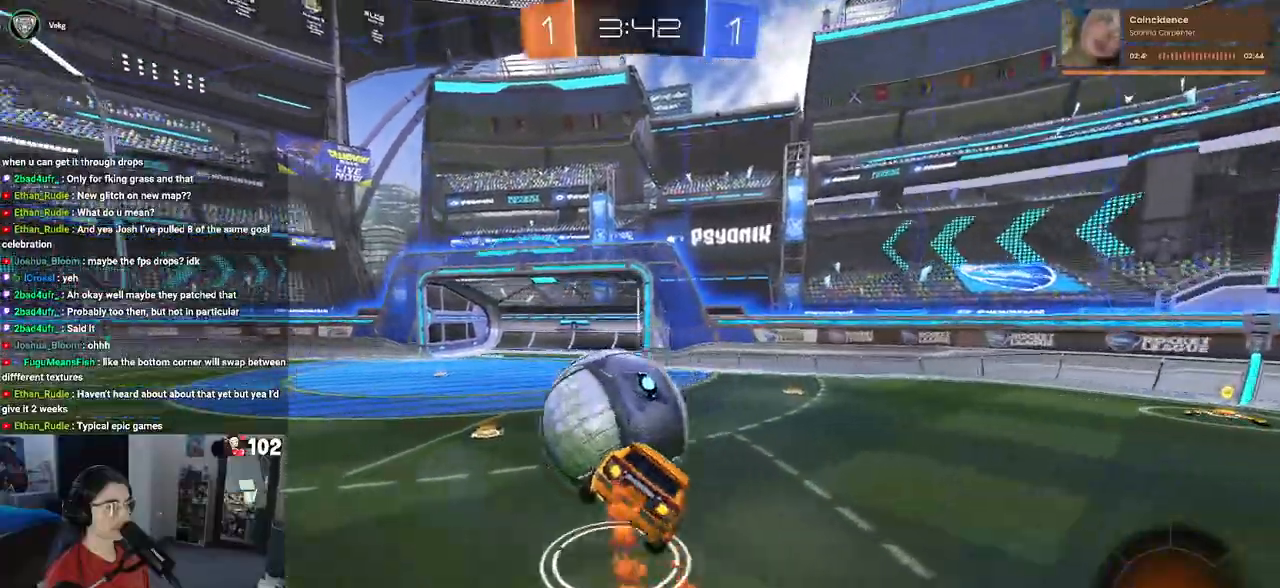
{"buttons": ["R1"], "left_stick": "down-right", "right_stick": "center", "events": [[17, "left_stick", "down-right"], [167, "left_stick", "center"], [250, "left_stick", "down-right"]]}
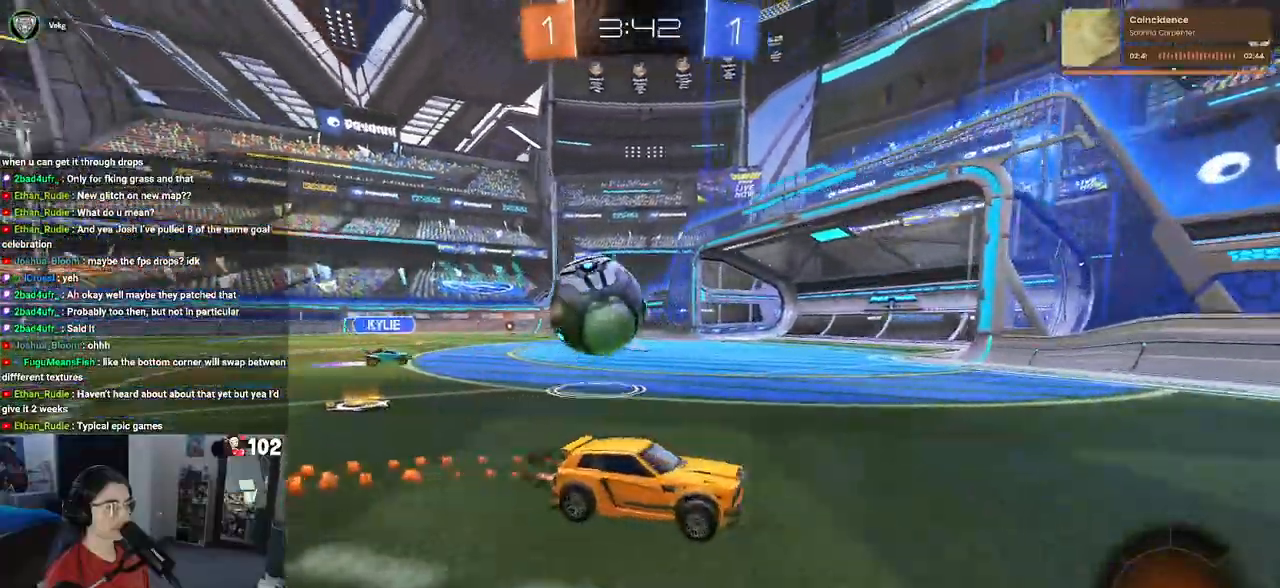
{"buttons": [], "left_stick": "left", "right_stick": "center", "events": [[250, "R1", "up"], [383, "left_stick", "center"], [450, "left_stick", "left"]]}
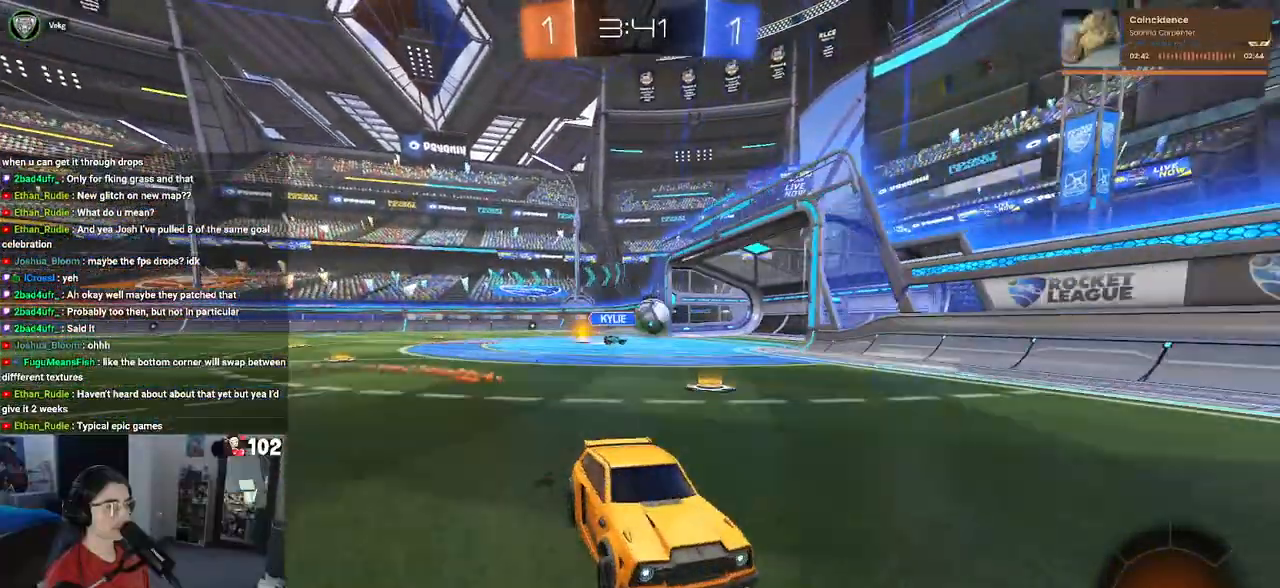
{"buttons": [], "left_stick": "right", "right_stick": "center", "events": [[217, "SQUARE", "down"], [217, "left_stick", "right"], [333, "SQUARE", "up"]]}
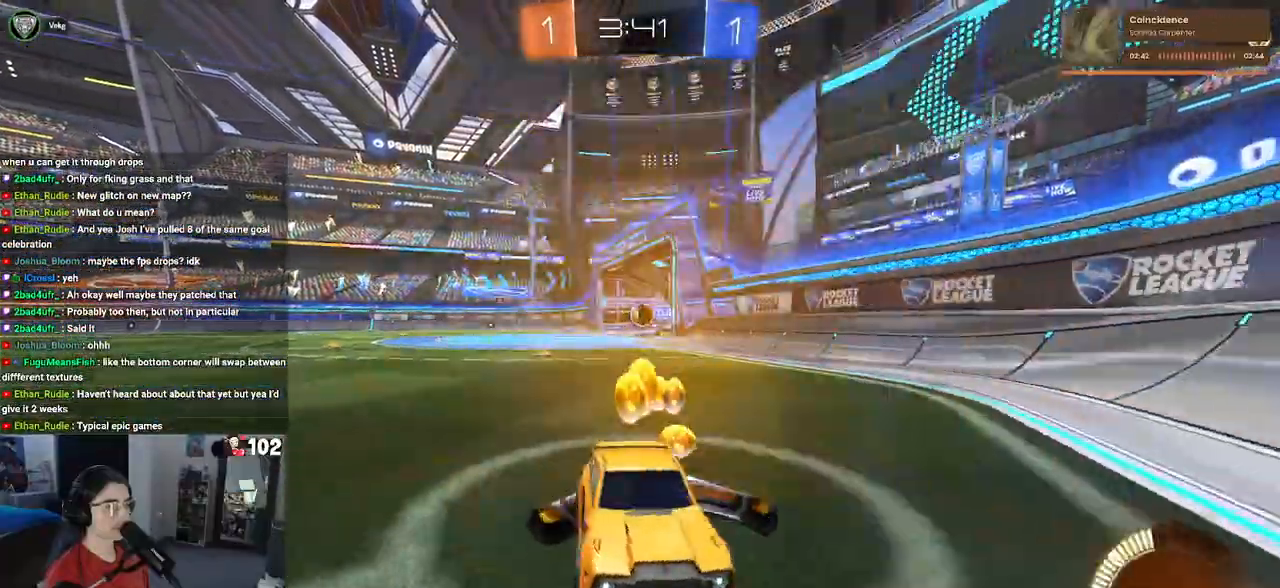
{"buttons": [], "left_stick": "center", "right_stick": "center", "events": [[467, "left_stick", "center"]]}
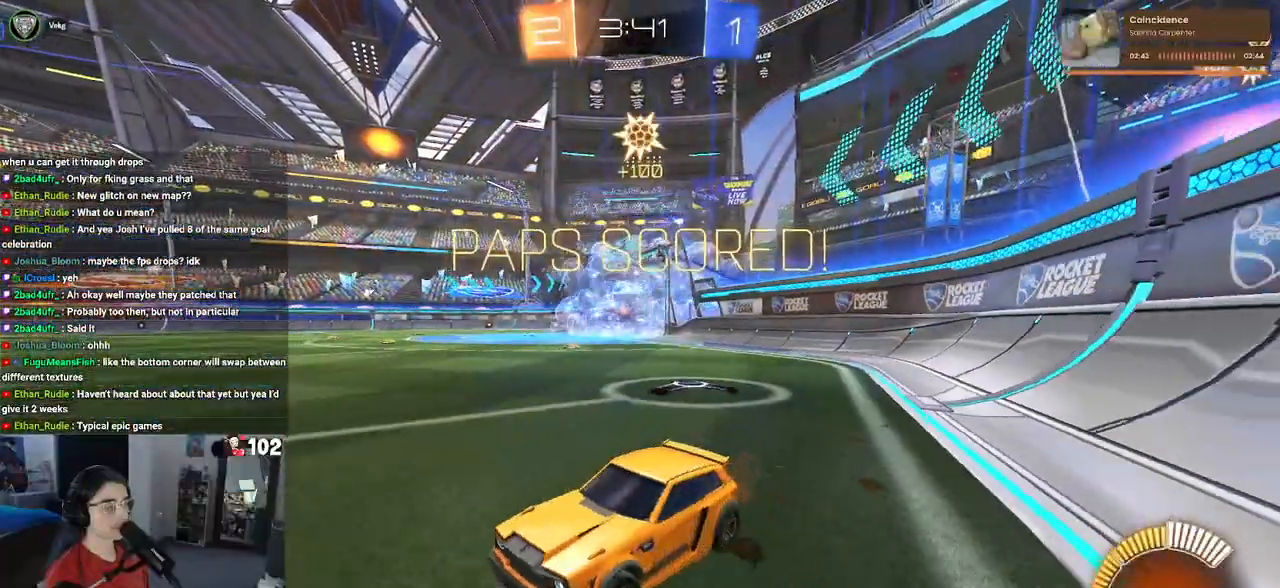
{"buttons": [], "left_stick": "center", "right_stick": "center", "events": []}
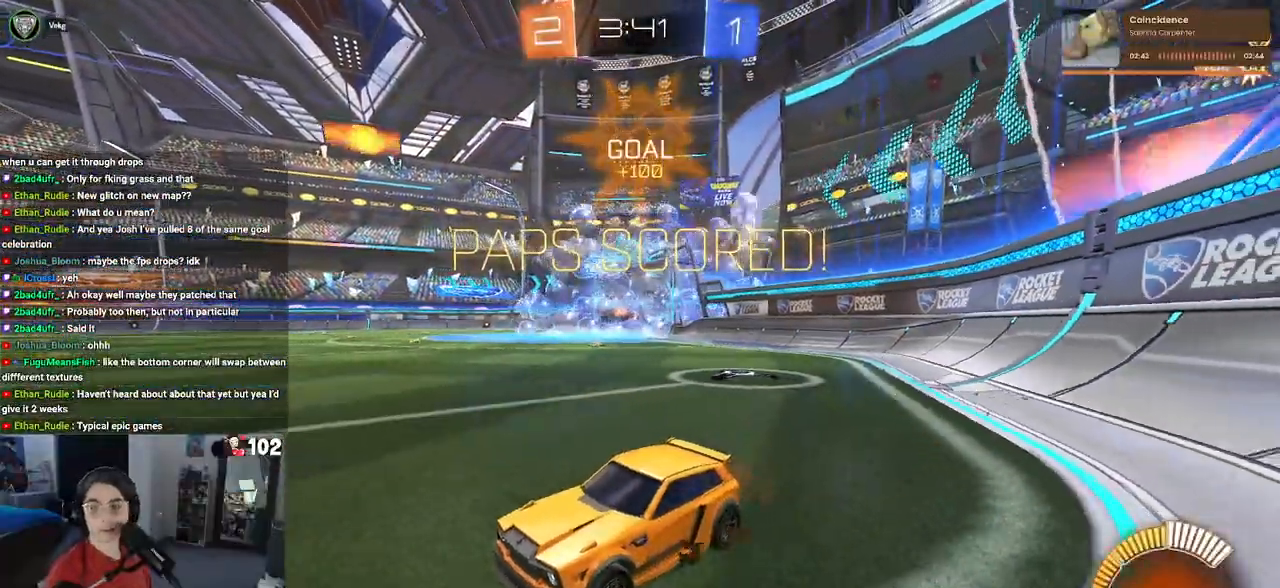
{"buttons": [], "left_stick": "center", "right_stick": "center", "events": [[83, "CROSS", "down"], [233, "CROSS", "up"], [317, "CROSS", "down"], [433, "CROSS", "up"]]}
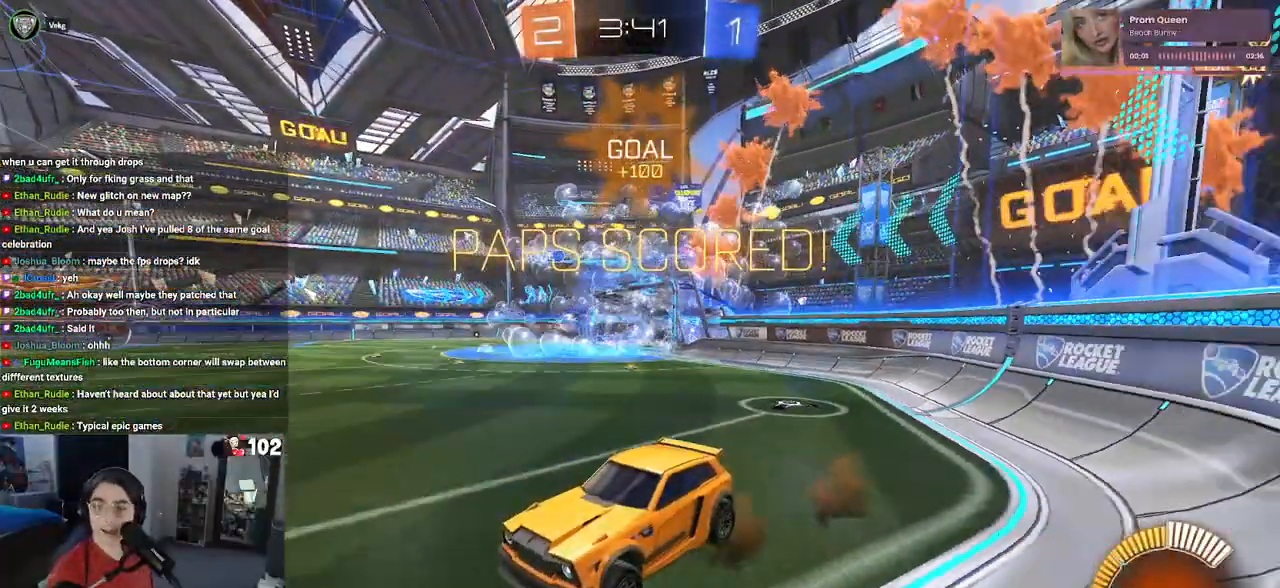
{"buttons": ["CROSS"], "left_stick": "center", "right_stick": "center", "events": [[33, "CROSS", "down"], [150, "CROSS", "up"], [267, "CROSS", "down"], [383, "CROSS", "up"], [450, "CROSS", "down"]]}
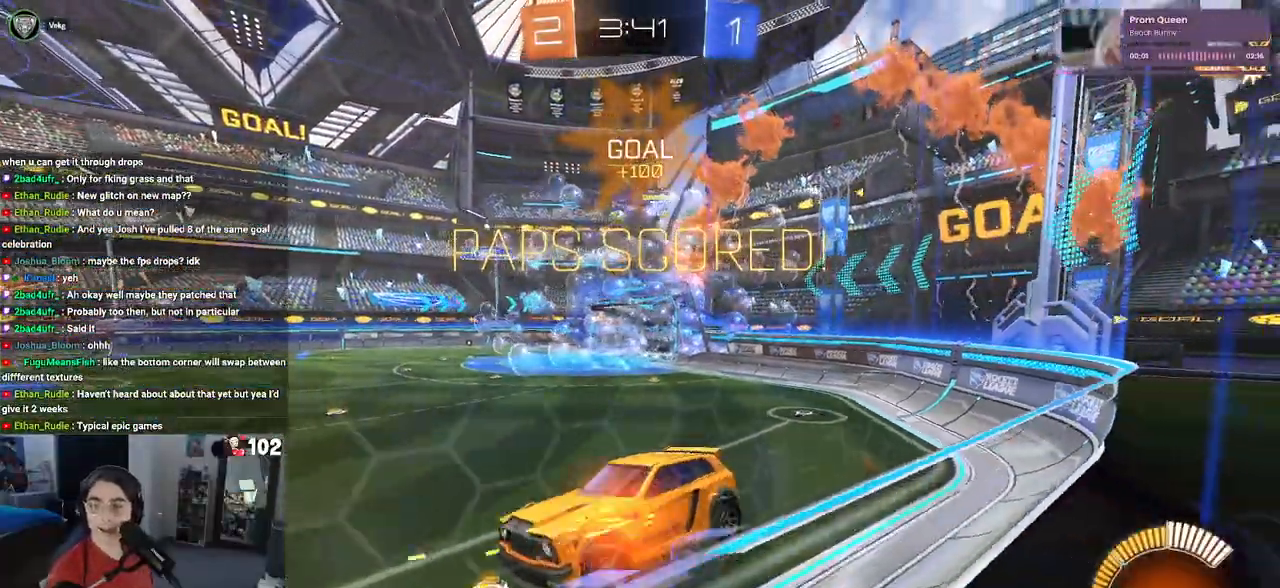
{"buttons": [], "left_stick": "center", "right_stick": "center", "events": [[67, "CROSS", "up"], [183, "CROSS", "down"], [300, "CROSS", "up"], [383, "CROSS", "down"], [500, "CROSS", "up"]]}
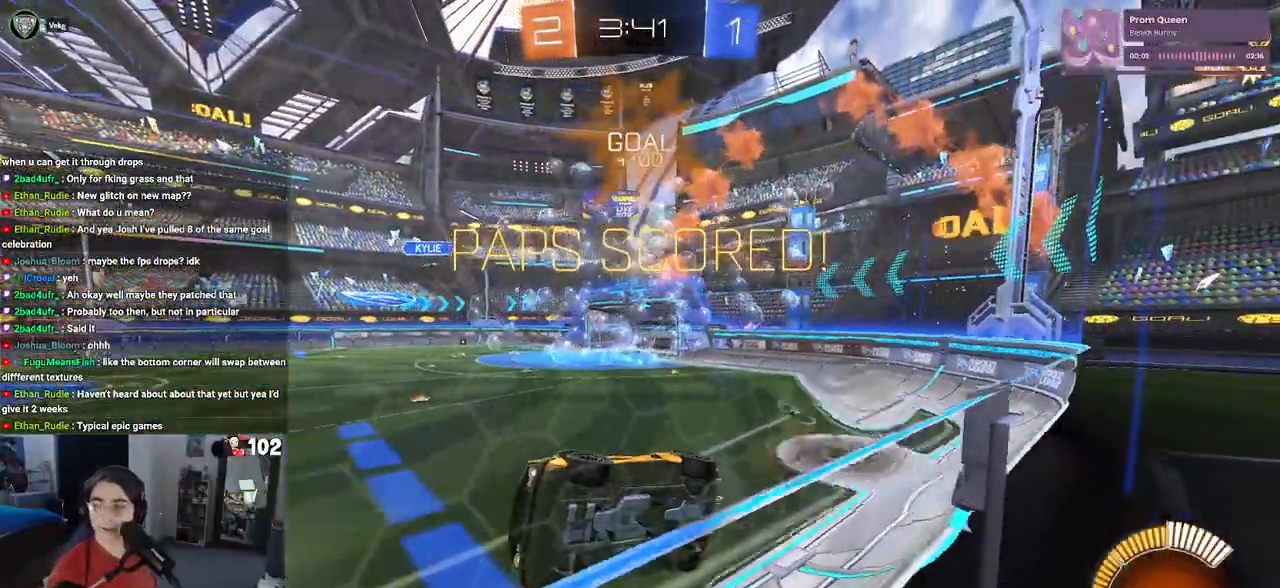
{"buttons": ["CROSS"], "left_stick": "center", "right_stick": "center", "events": [[117, "CROSS", "down"], [200, "CROSS", "up"], [317, "CROSS", "down"], [433, "CROSS", "up"], [500, "CROSS", "down"]]}
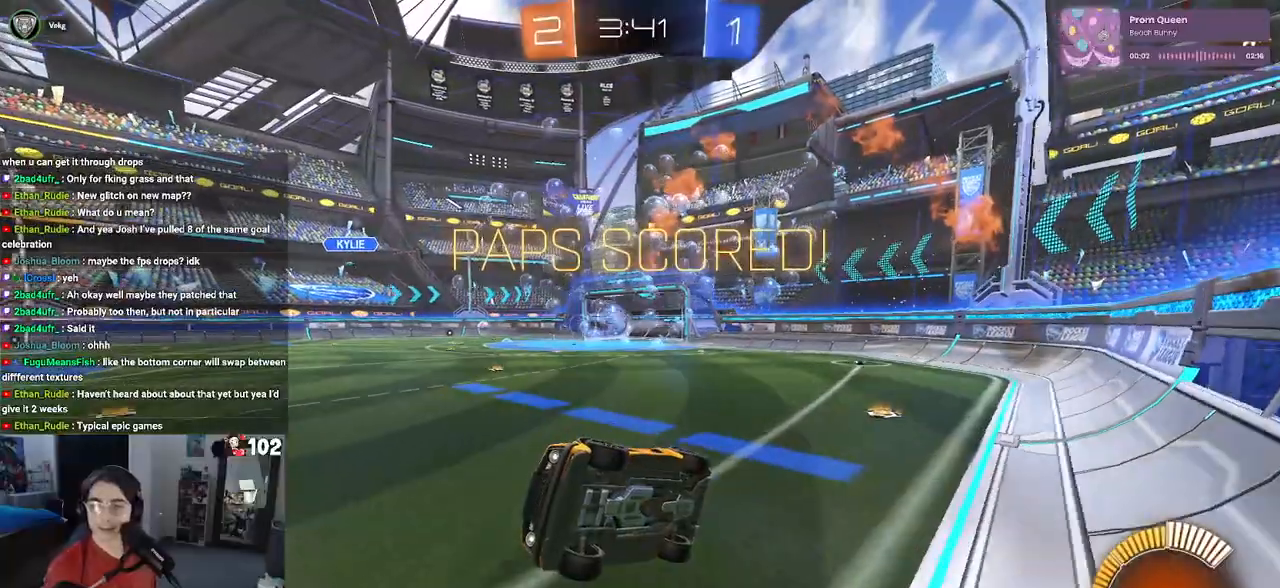
{"buttons": ["CROSS"], "left_stick": "center", "right_stick": "center", "events": [[117, "CROSS", "up"], [217, "CROSS", "down"], [333, "CROSS", "up"], [417, "CROSS", "down"]]}
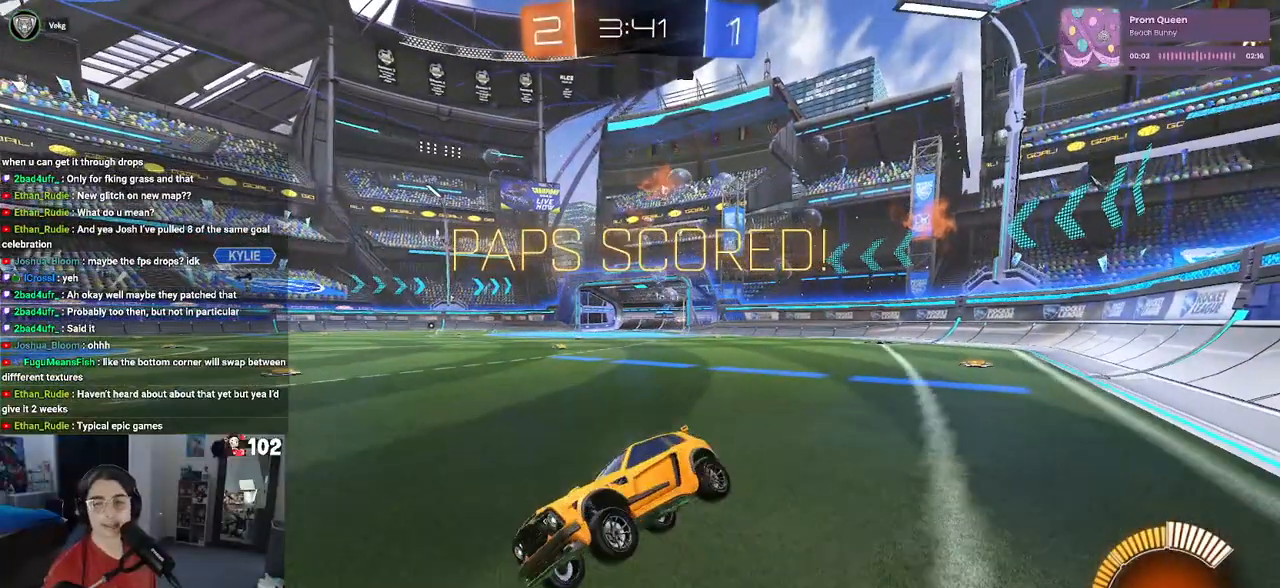
{"buttons": ["CROSS"], "left_stick": "center", "right_stick": "center", "events": [[17, "CROSS", "up"], [100, "CROSS", "down"], [217, "CROSS", "up"], [233, "CROSS", "down"]]}
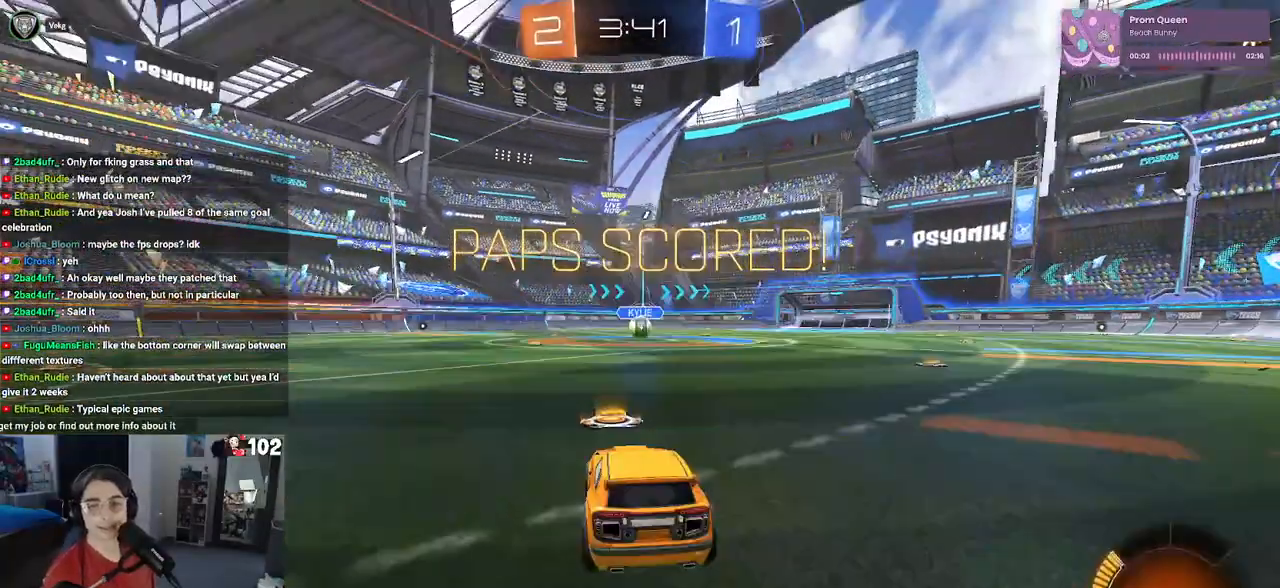
{"buttons": [], "left_stick": "center", "right_stick": "center", "events": [[50, "CROSS", "up"], [83, "CROSS", "down"], [267, "CROSS", "up"]]}
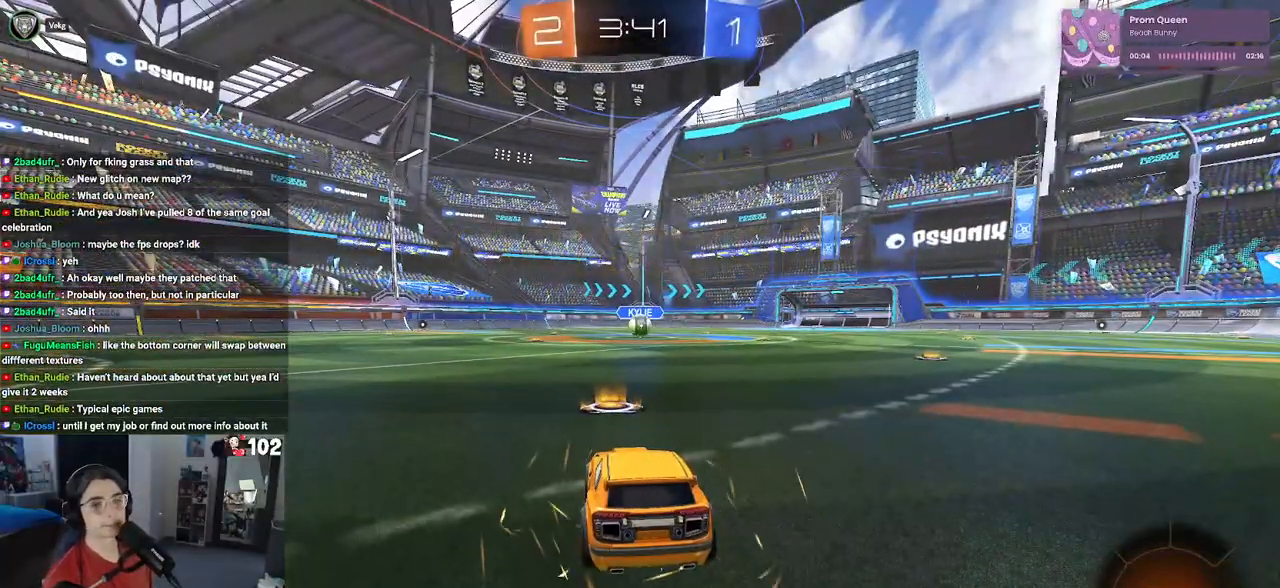
{"buttons": [], "left_stick": "center", "right_stick": "center", "events": []}
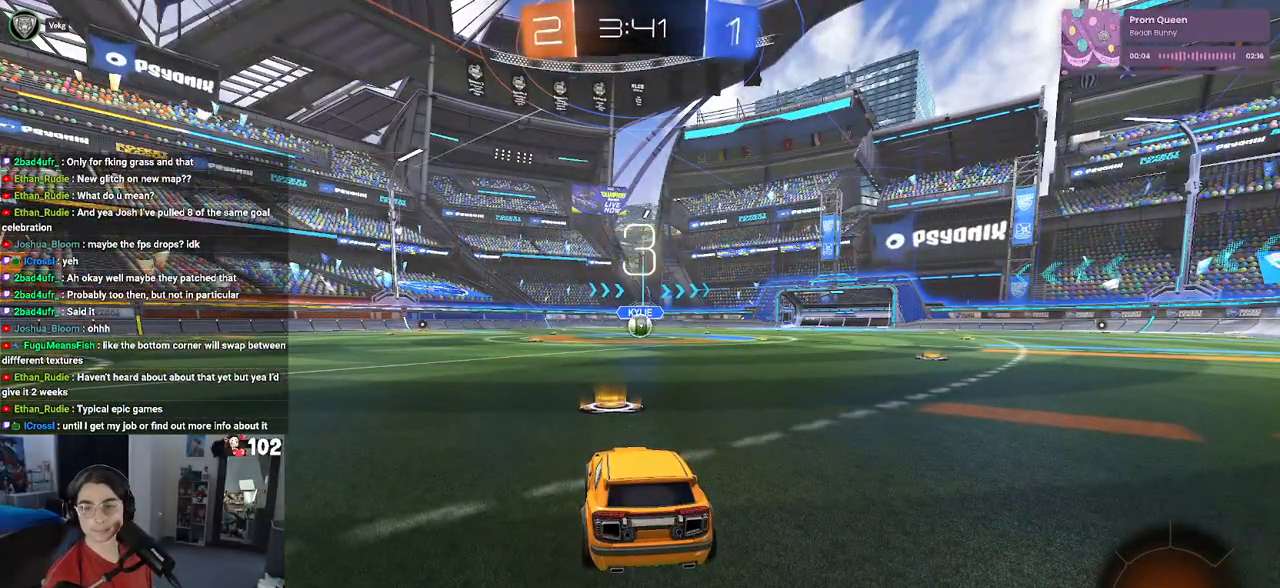
{"buttons": [], "left_stick": "center", "right_stick": "center", "events": []}
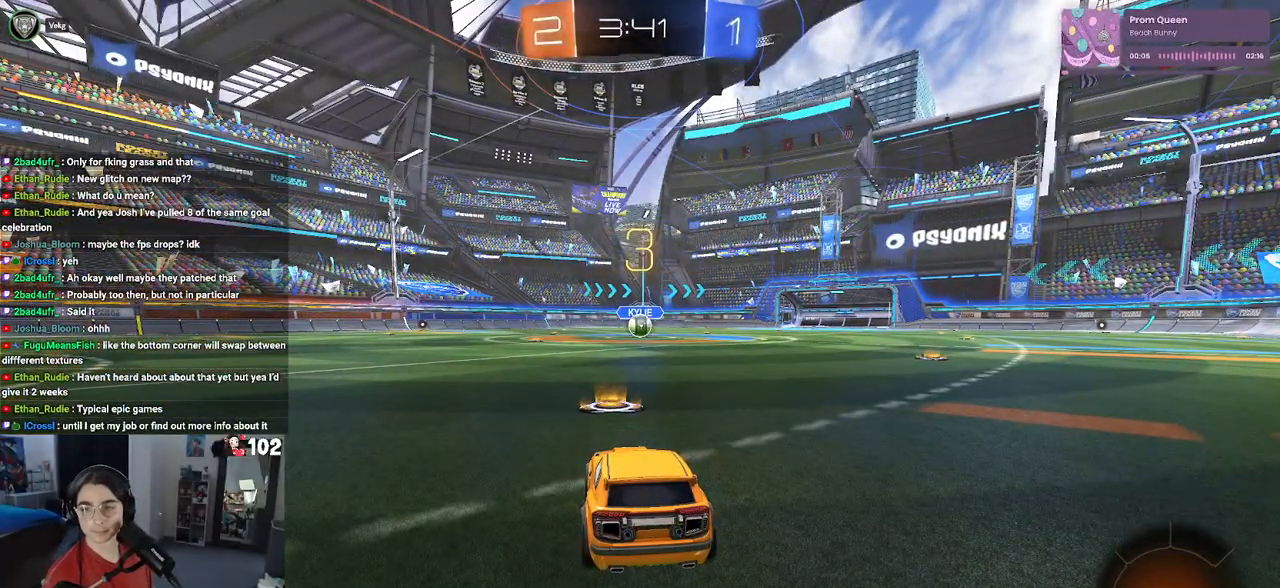
{"buttons": [], "left_stick": "center", "right_stick": "center", "events": []}
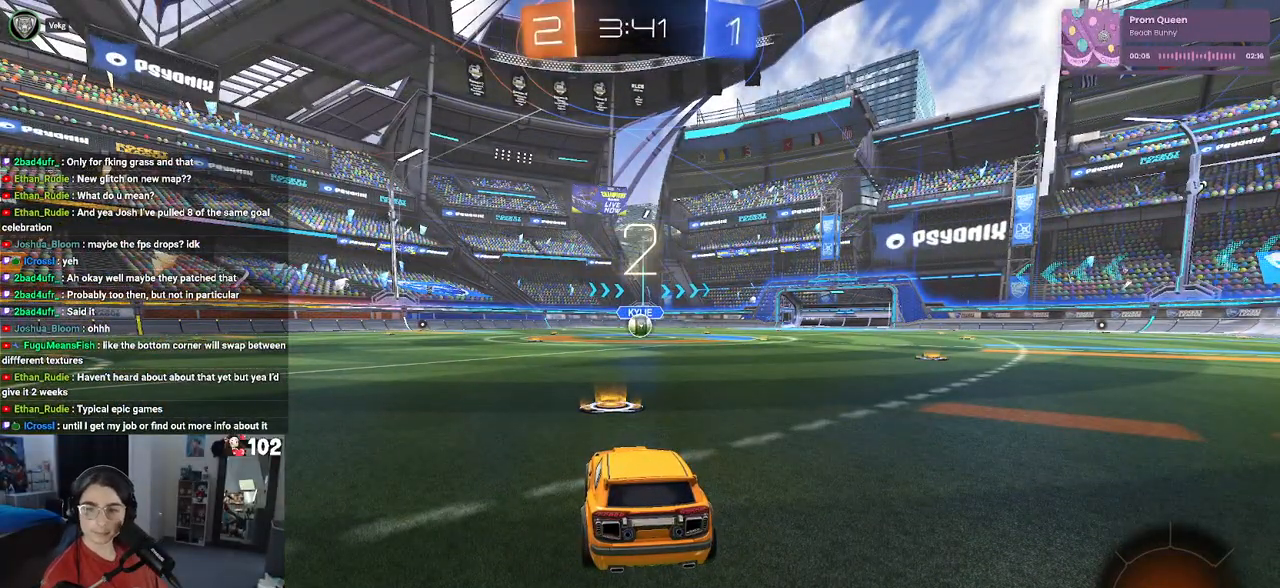
{"buttons": [], "left_stick": "center", "right_stick": "center", "events": []}
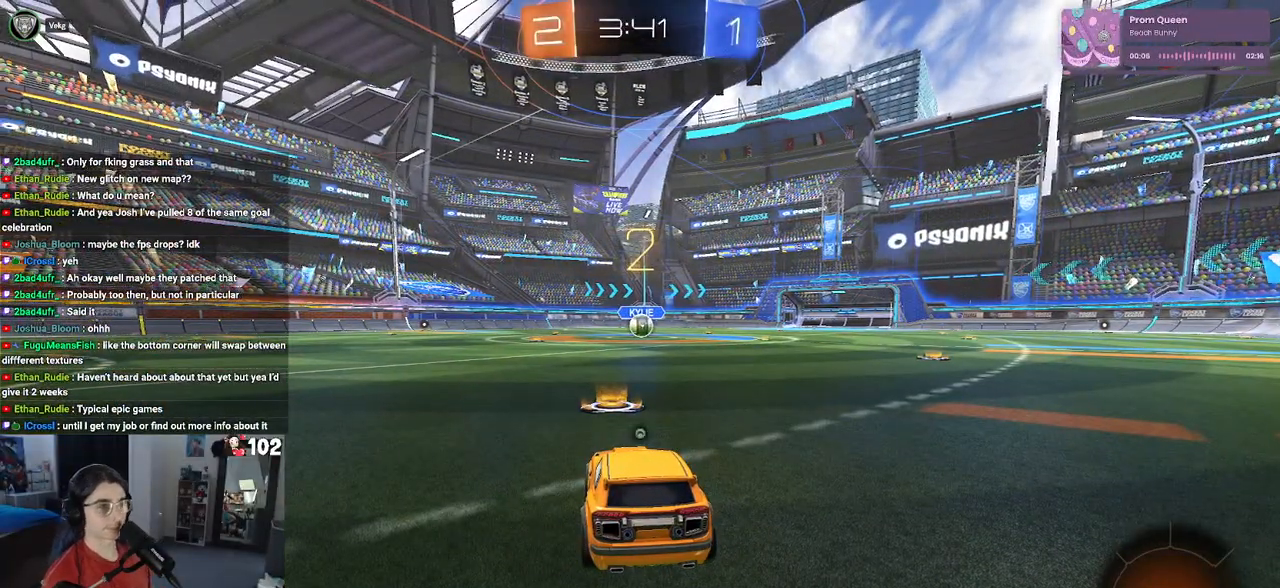
{"buttons": [], "left_stick": "center", "right_stick": "center", "events": [[17, "TRIANGLE", "down"], [67, "TRIANGLE", "up"], [167, "TRIANGLE", "down"], [250, "TRIANGLE", "up"]]}
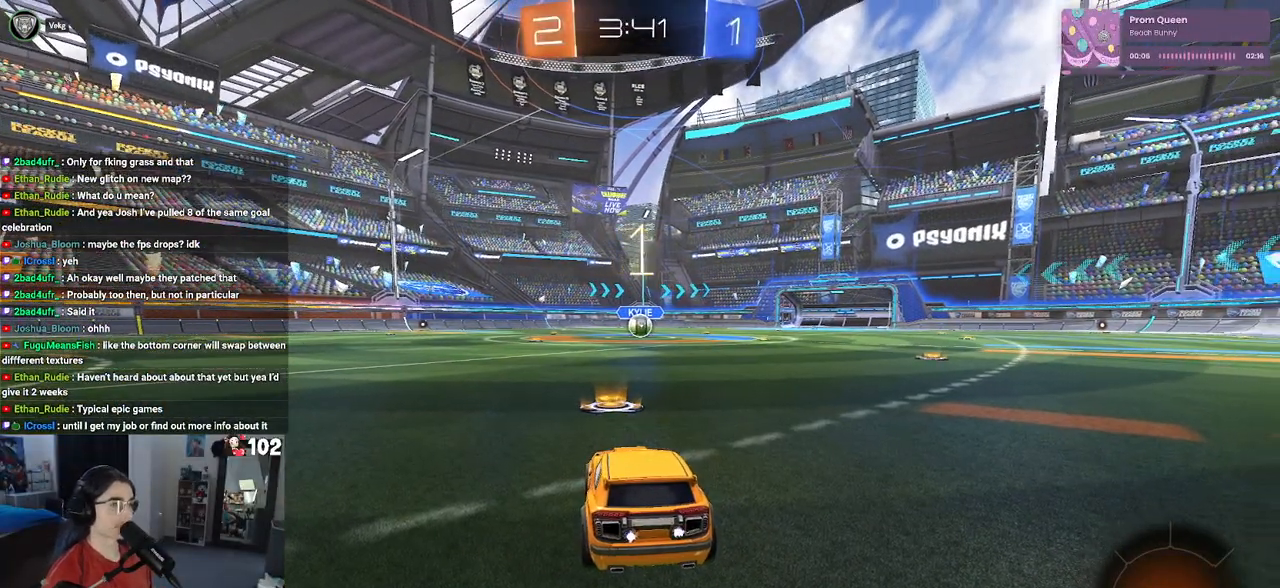
{"buttons": [], "left_stick": "center", "right_stick": "center", "events": []}
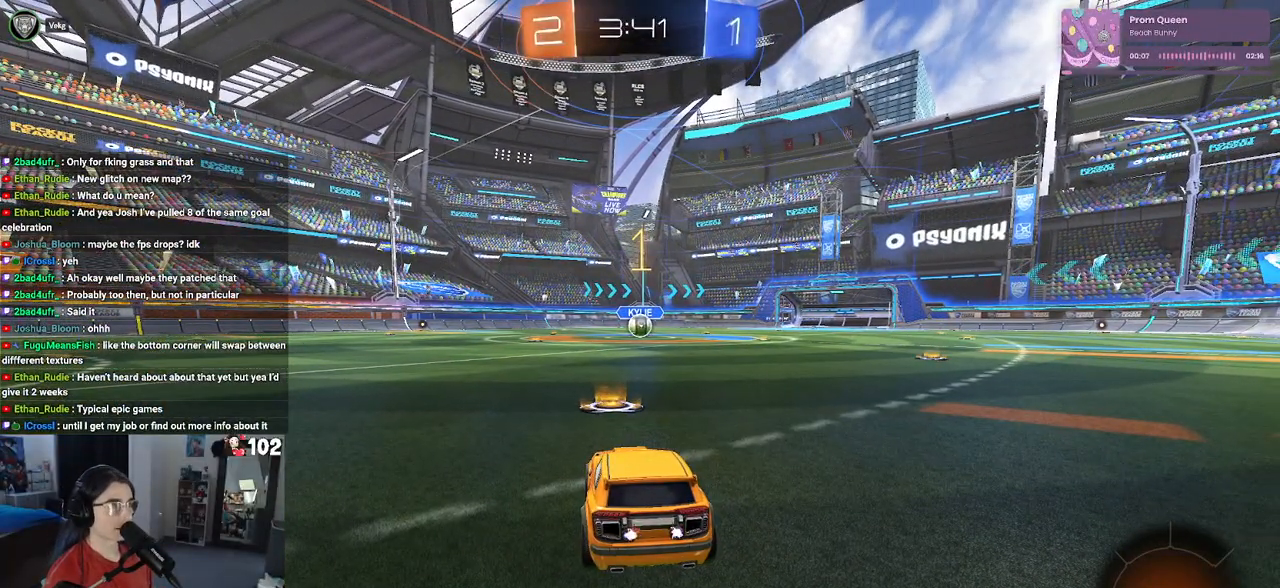
{"buttons": ["R1"], "left_stick": "center", "right_stick": "center", "events": [[183, "R1", "down"]]}
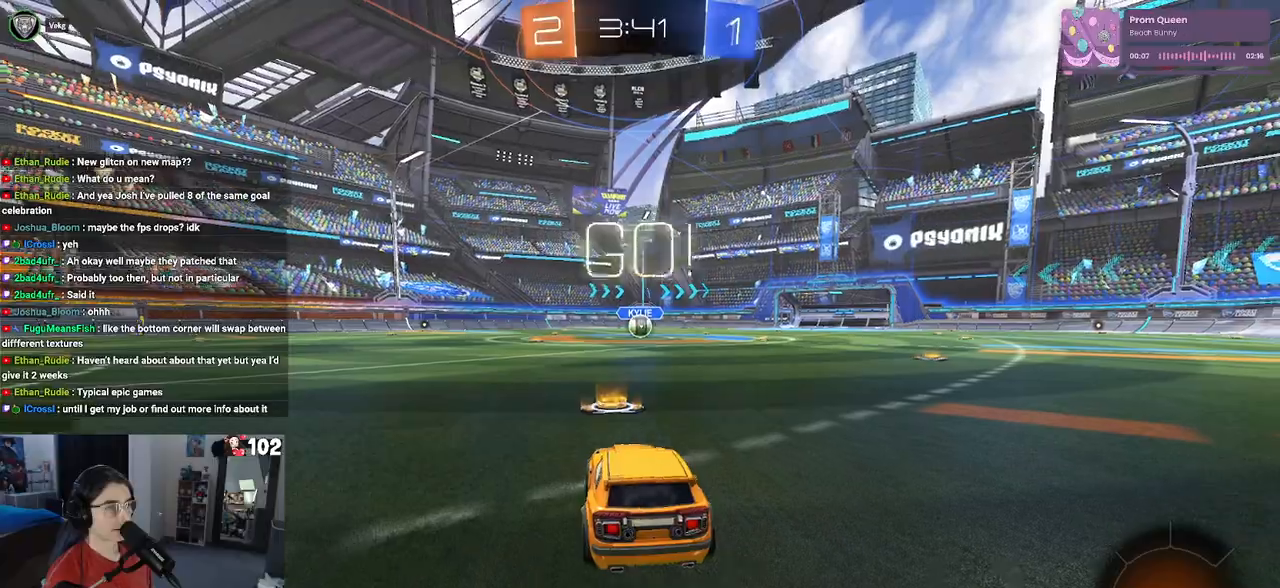
{"buttons": ["CROSS", "SQUARE", "R1"], "left_stick": "down", "right_stick": "center", "events": [[67, "left_stick", "right"], [233, "CROSS", "down"], [233, "left_stick", "up"], [283, "left_stick", "up-left"], [367, "CROSS", "up"], [417, "CROSS", "down"], [467, "SQUARE", "down"], [483, "left_stick", "down"]]}
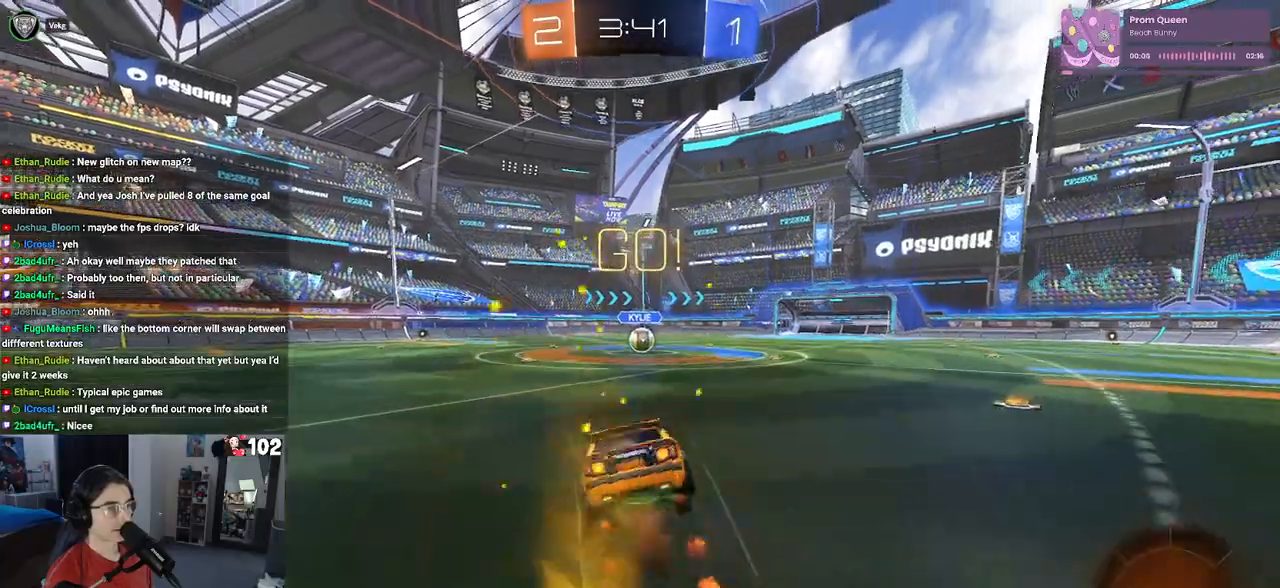
{"buttons": ["SQUARE", "R1"], "left_stick": "down-left", "right_stick": "center", "events": [[17, "CROSS", "up"], [250, "left_stick", "down-left"]]}
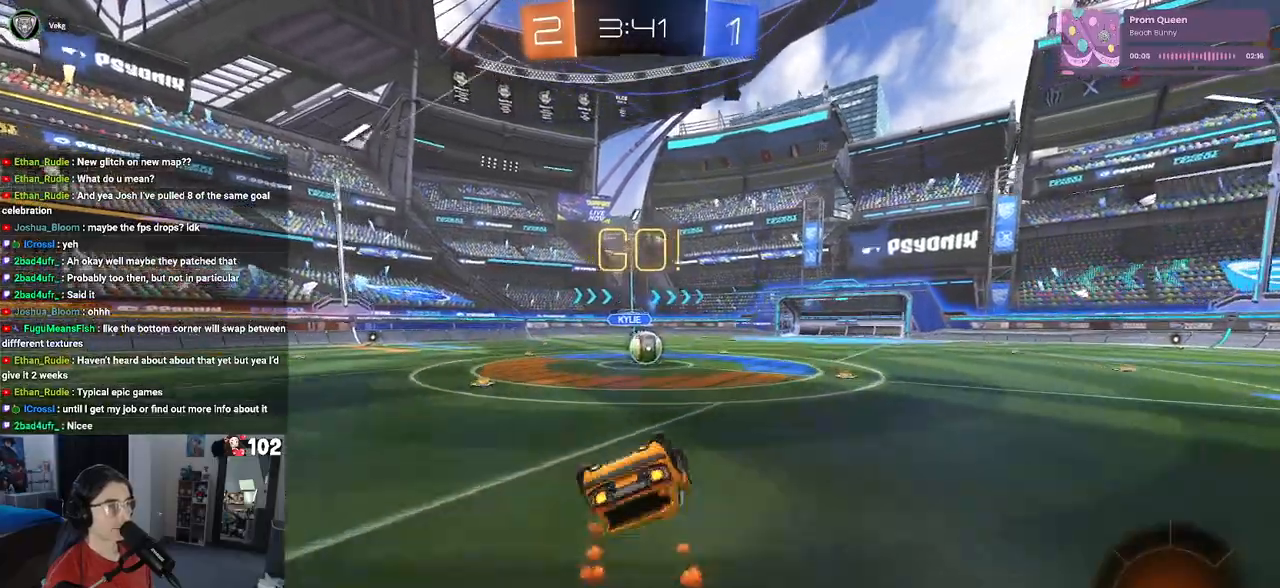
{"buttons": ["L2"], "left_stick": "right", "right_stick": "center", "events": [[17, "R1", "up"], [383, "SQUARE", "up"], [400, "left_stick", "center"], [450, "L2", "down"], [467, "left_stick", "right"]]}